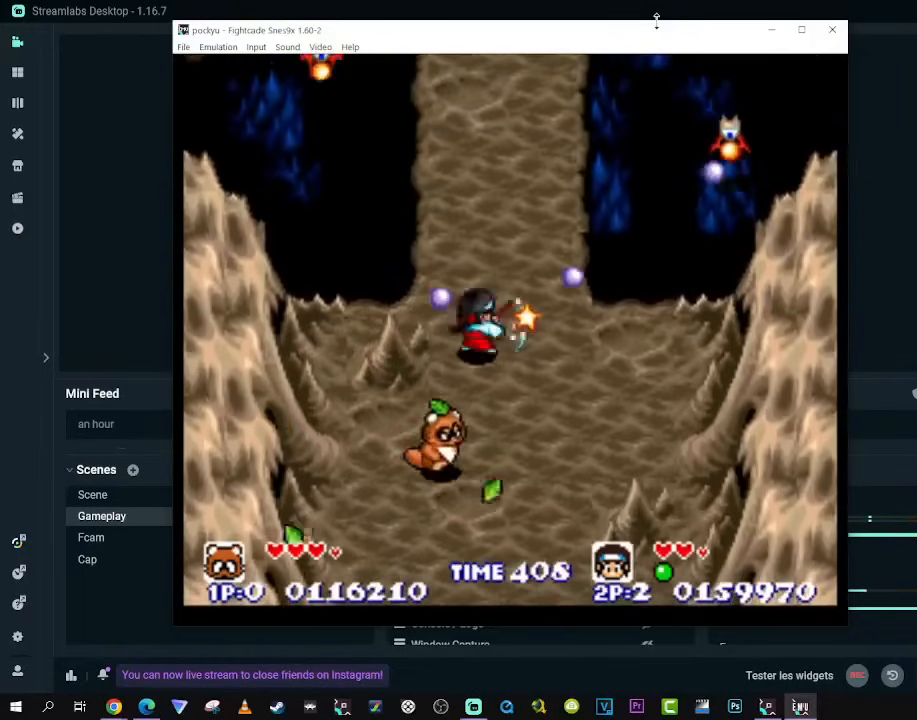
Gameplay with a controller (Xbox layout); each line is a JSON object with the inputs held at the frame after it (dt_ms = milliseconds from this image to that frame). "events" lists button and stick changes between this image and that frame as [ms after this image, input, new state], when the widget could be followed in between. Not read: L3 R3.
{"dt_ms": 500, "buttons": ["X", "DPAD_UP", "DPAD_LEFT"], "left_stick": "center", "right_stick": "center", "events": [[100, "DPAD_RIGHT", "down"], [283, "DPAD_DOWN", "up"], [317, "DPAD_UP", "down"], [383, "DPAD_RIGHT", "up"], [450, "DPAD_LEFT", "down"]]}
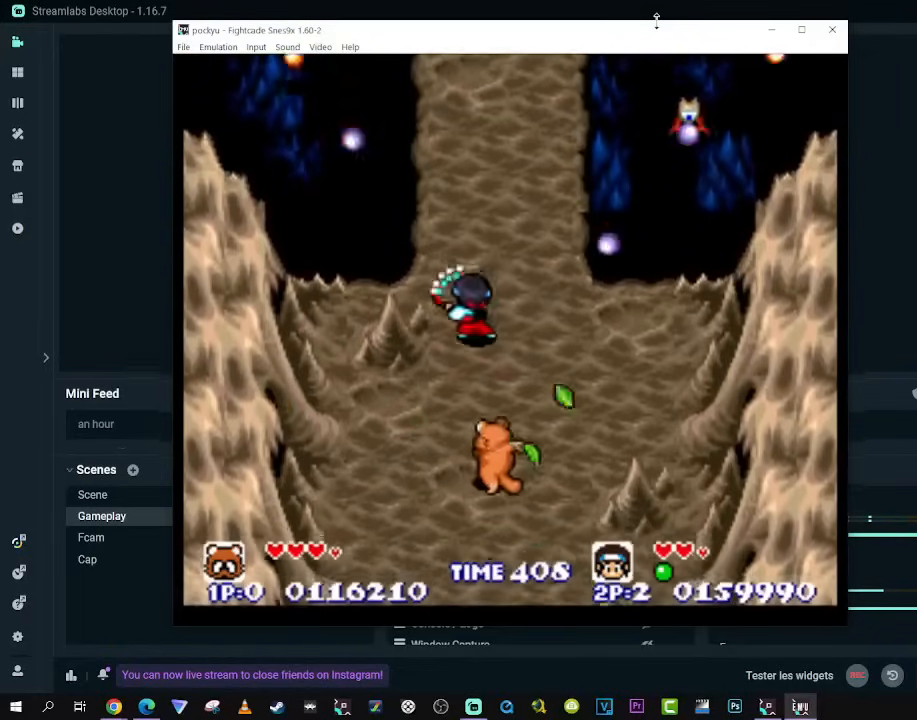
{"dt_ms": 1000, "buttons": ["X", "DPAD_DOWN"], "left_stick": "center", "right_stick": "center"}
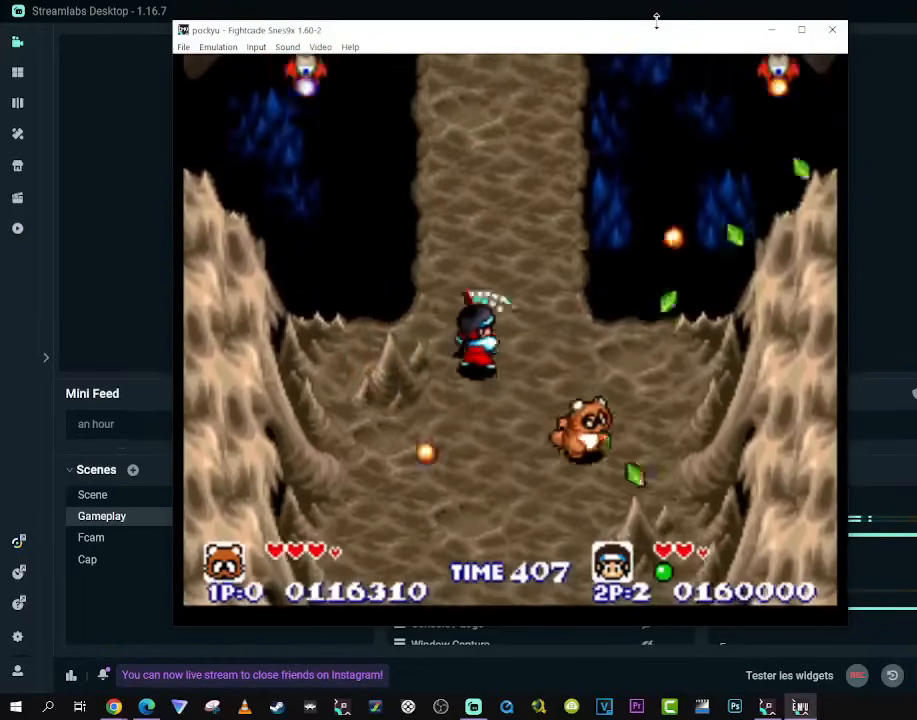
{"dt_ms": 500, "buttons": ["A", "X", "DPAD_UP"], "left_stick": "center", "right_stick": "center", "events": [[33, "DPAD_LEFT", "down"], [83, "DPAD_DOWN", "up"], [367, "DPAD_UP", "down"], [400, "DPAD_LEFT", "up"], [433, "A", "down"]]}
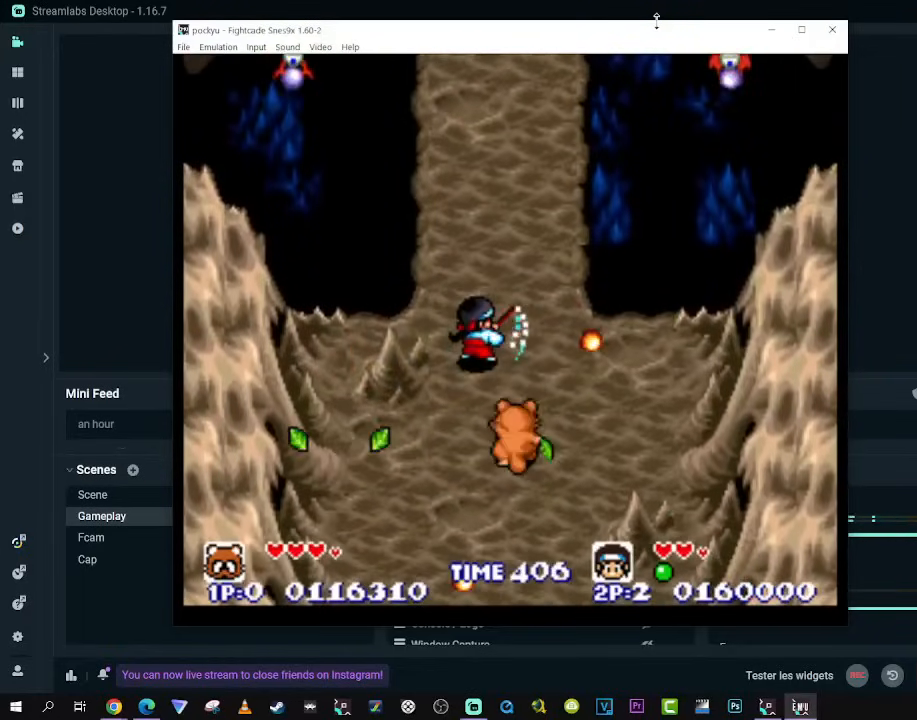
{"dt_ms": 500, "buttons": ["X"], "left_stick": "center", "right_stick": "center", "events": [[133, "DPAD_UP", "up"], [167, "A", "up"], [283, "A", "down"], [400, "A", "up"]]}
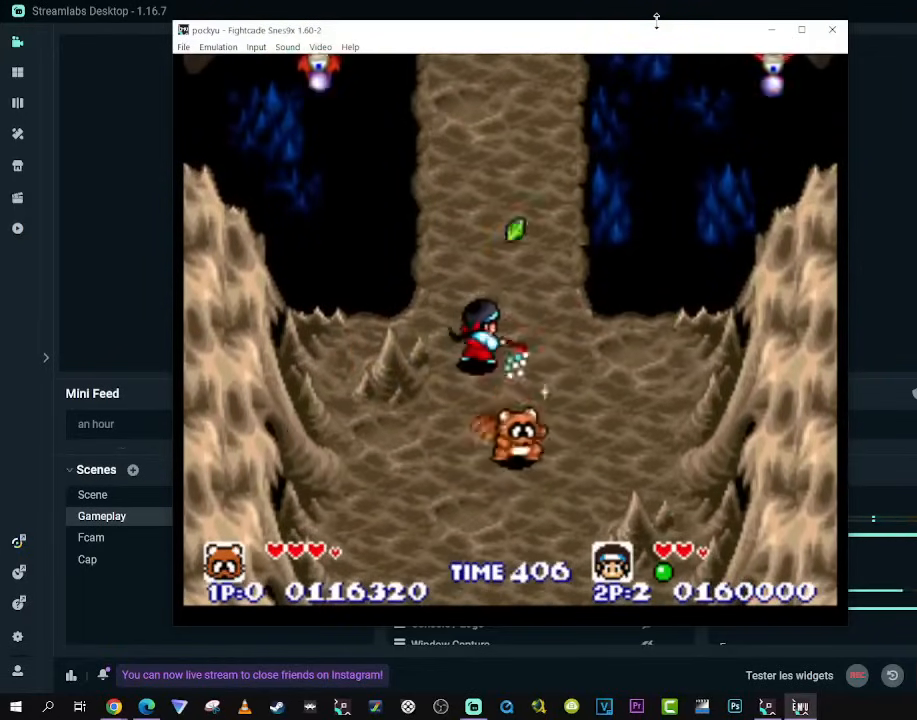
{"dt_ms": 500, "buttons": ["DPAD_UP", "DPAD_LEFT"], "left_stick": "center", "right_stick": "center", "events": [[150, "DPAD_RIGHT", "down"], [150, "X", "up"], [267, "DPAD_UP", "down"], [383, "DPAD_RIGHT", "up"], [450, "DPAD_LEFT", "down"]]}
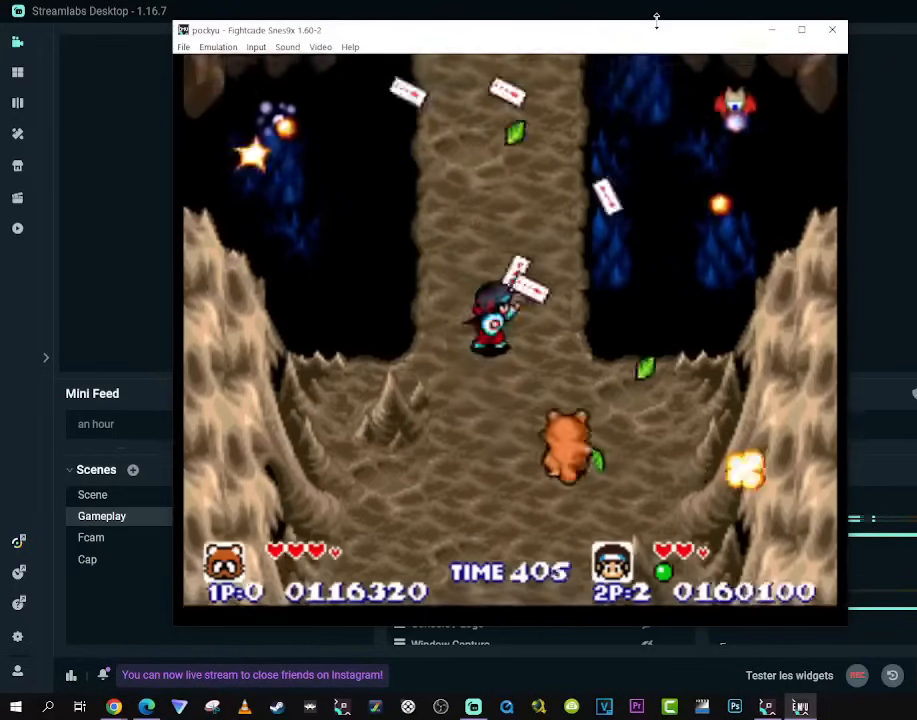
{"dt_ms": 500, "buttons": ["DPAD_UP", "DPAD_LEFT"], "left_stick": "center", "right_stick": "center", "events": [[250, "DPAD_LEFT", "up"], [250, "DPAD_RIGHT", "down"], [300, "A", "down"], [400, "DPAD_RIGHT", "up"], [417, "A", "up"], [433, "DPAD_LEFT", "down"]]}
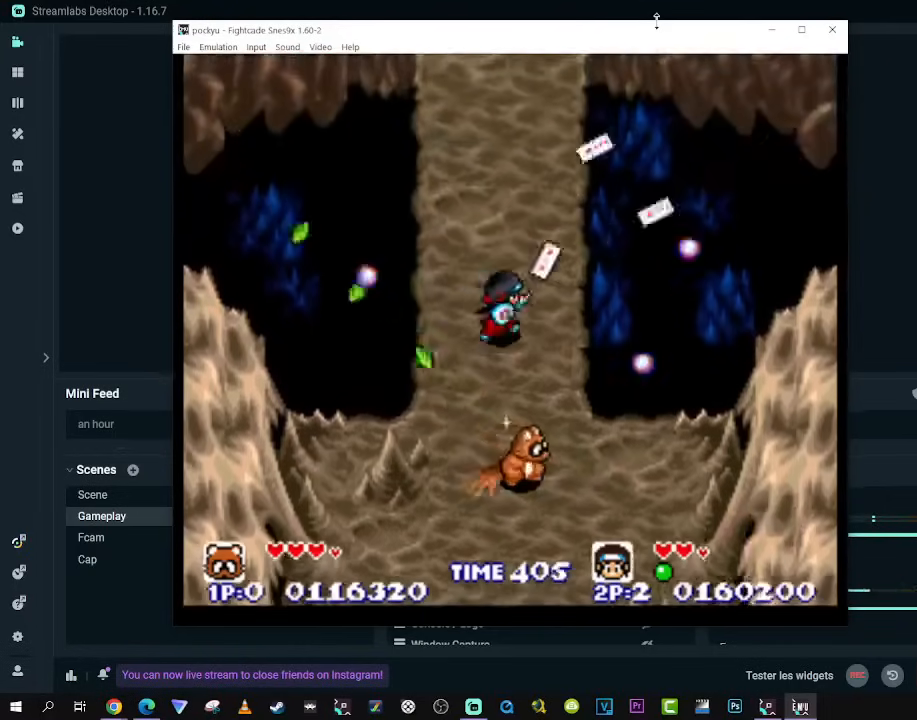
{"dt_ms": 500, "buttons": ["DPAD_UP", "DPAD_LEFT"], "left_stick": "center", "right_stick": "center", "events": [[150, "DPAD_LEFT", "up"], [267, "A", "down"], [267, "DPAD_LEFT", "down"], [400, "A", "up"]]}